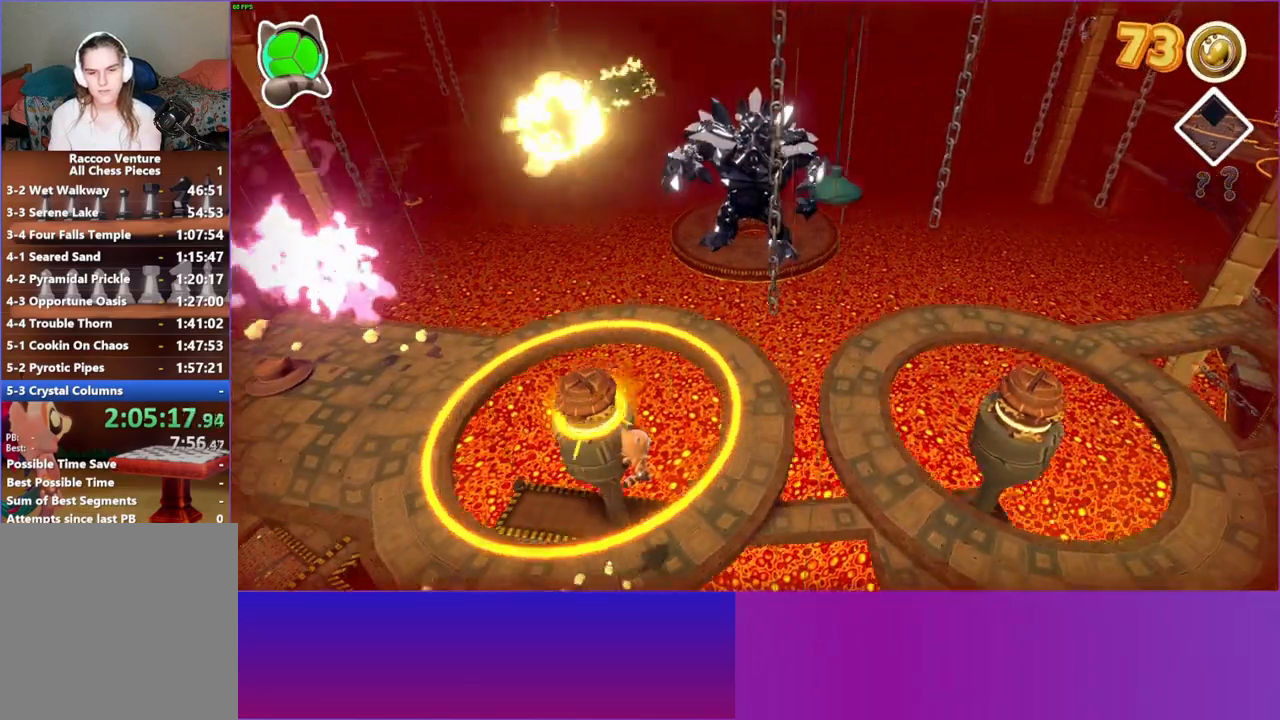
Gameplay with a controller (Xbox layout); each line is a JSON object with the inputs held at the frame after it. "events" lists button and stick changes between this image and that frame as [ms after this image, input, new state], when the widget could be followed in between. Not read: L3 R3.
{"buttons": [], "left_stick": "up-right", "right_stick": "center", "events": [[117, "left_stick", "up-right"], [283, "A", "up"]]}
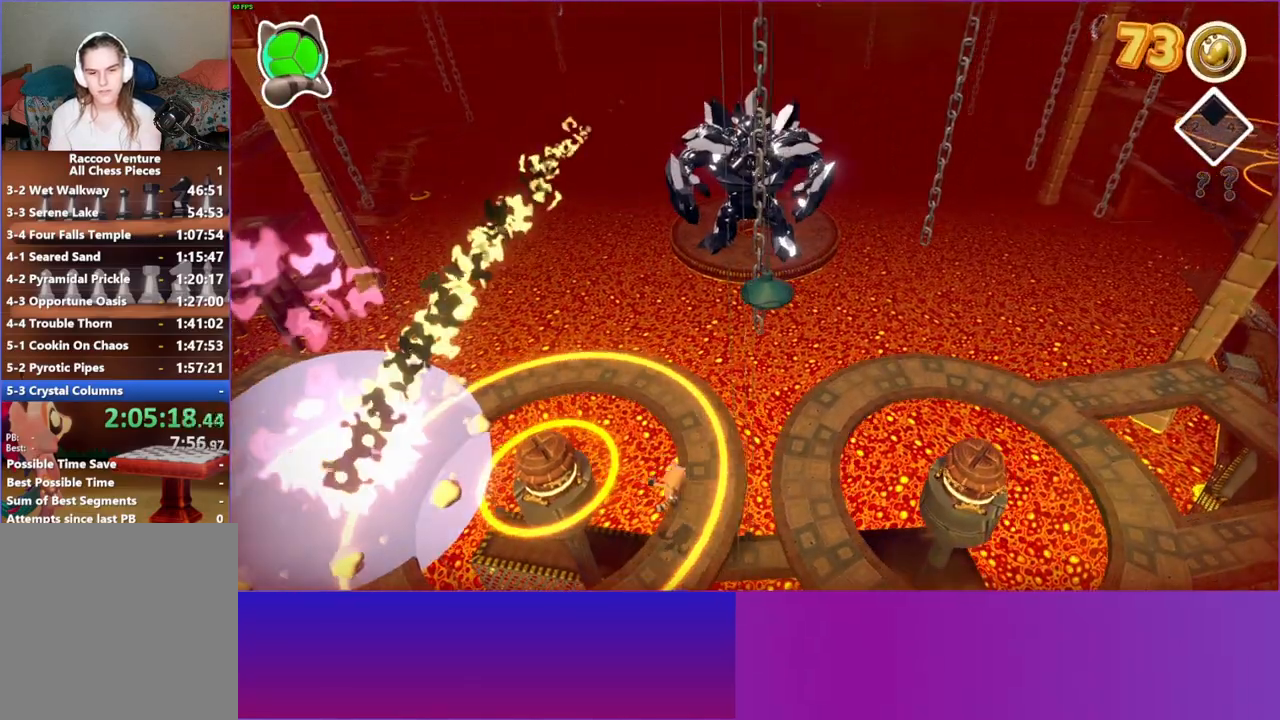
{"buttons": [], "left_stick": "down-right", "right_stick": "center", "events": [[67, "left_stick", "center"], [417, "left_stick", "down-right"]]}
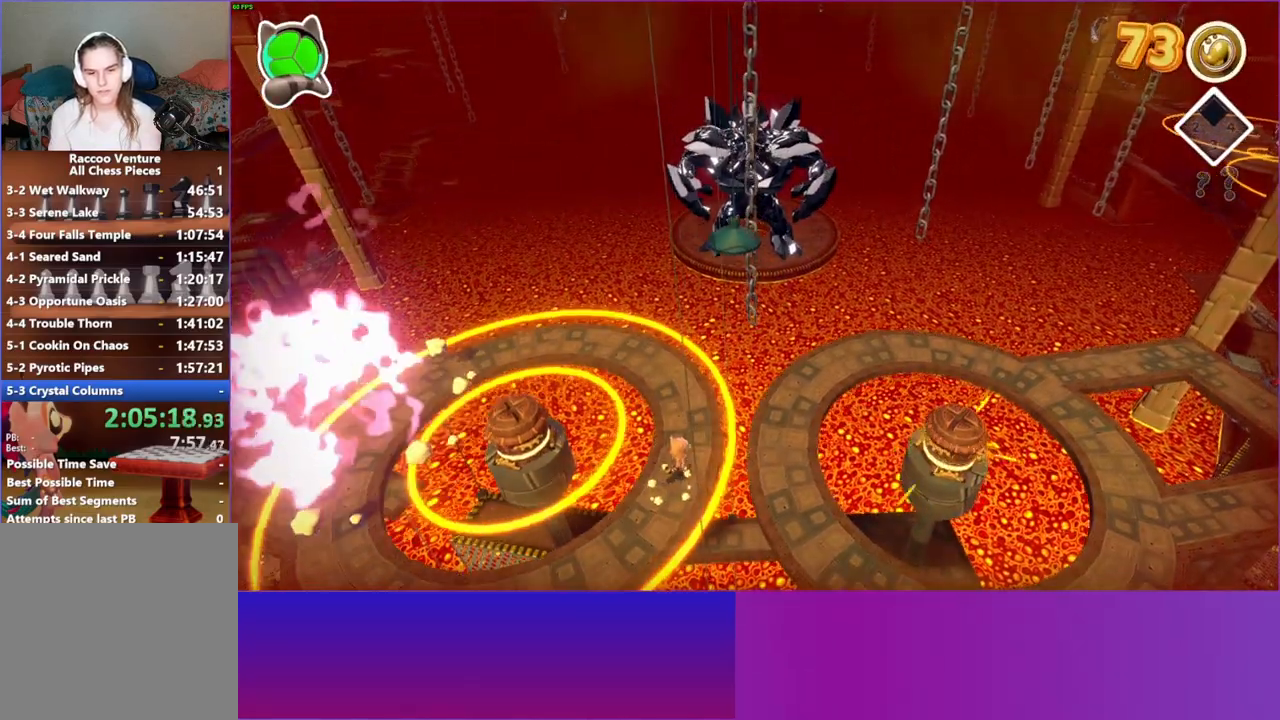
{"buttons": ["A"], "left_stick": "right", "right_stick": "center", "events": [[50, "left_stick", "center"], [317, "left_stick", "down-right"], [417, "left_stick", "right"], [433, "A", "down"]]}
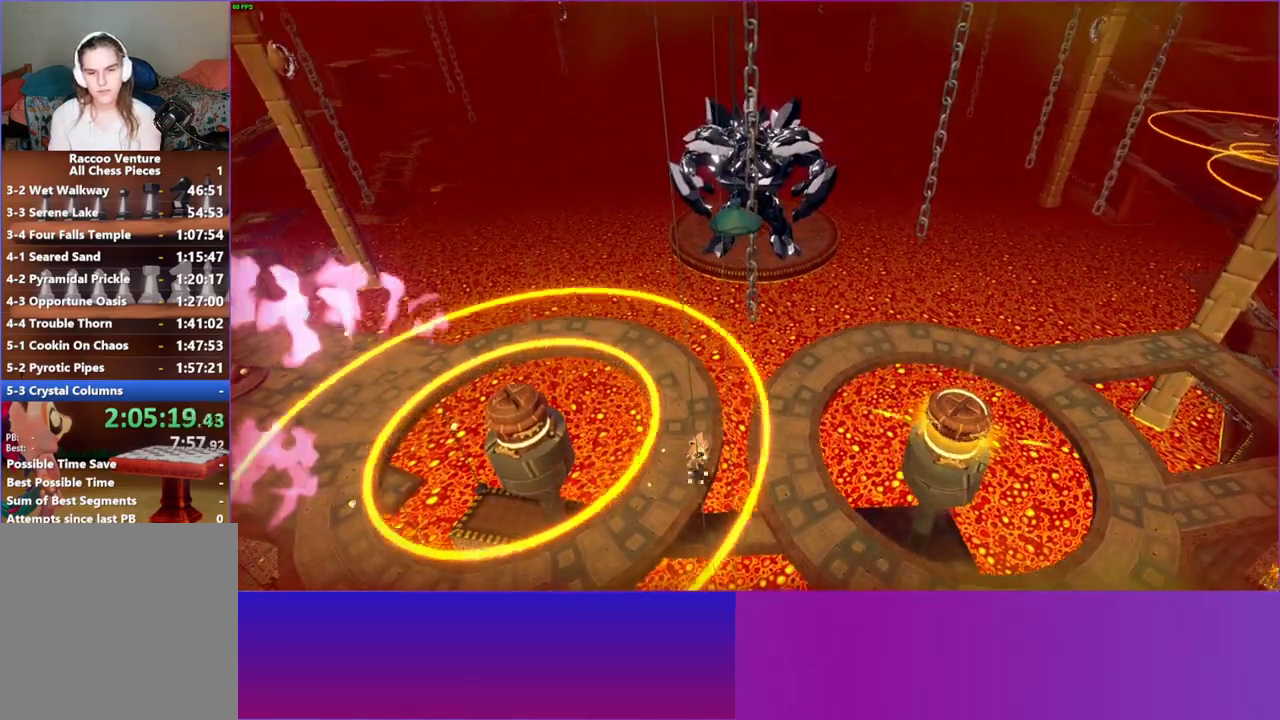
{"buttons": ["Y"], "left_stick": "down", "right_stick": "center", "events": [[150, "A", "up"], [150, "left_stick", "up-right"], [250, "left_stick", "up"], [383, "left_stick", "right"], [417, "Y", "down"], [483, "left_stick", "down"]]}
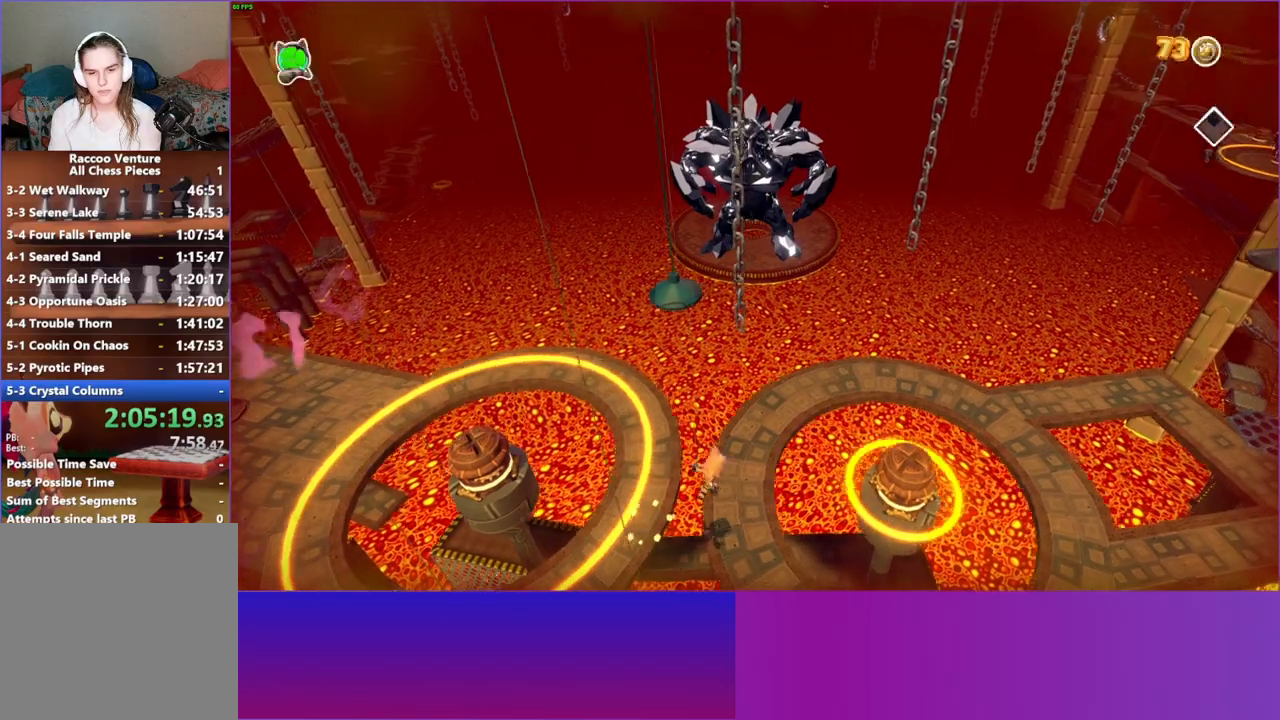
{"buttons": [], "left_stick": "down-right", "right_stick": "center", "events": [[17, "Y", "up"], [500, "left_stick", "down-right"]]}
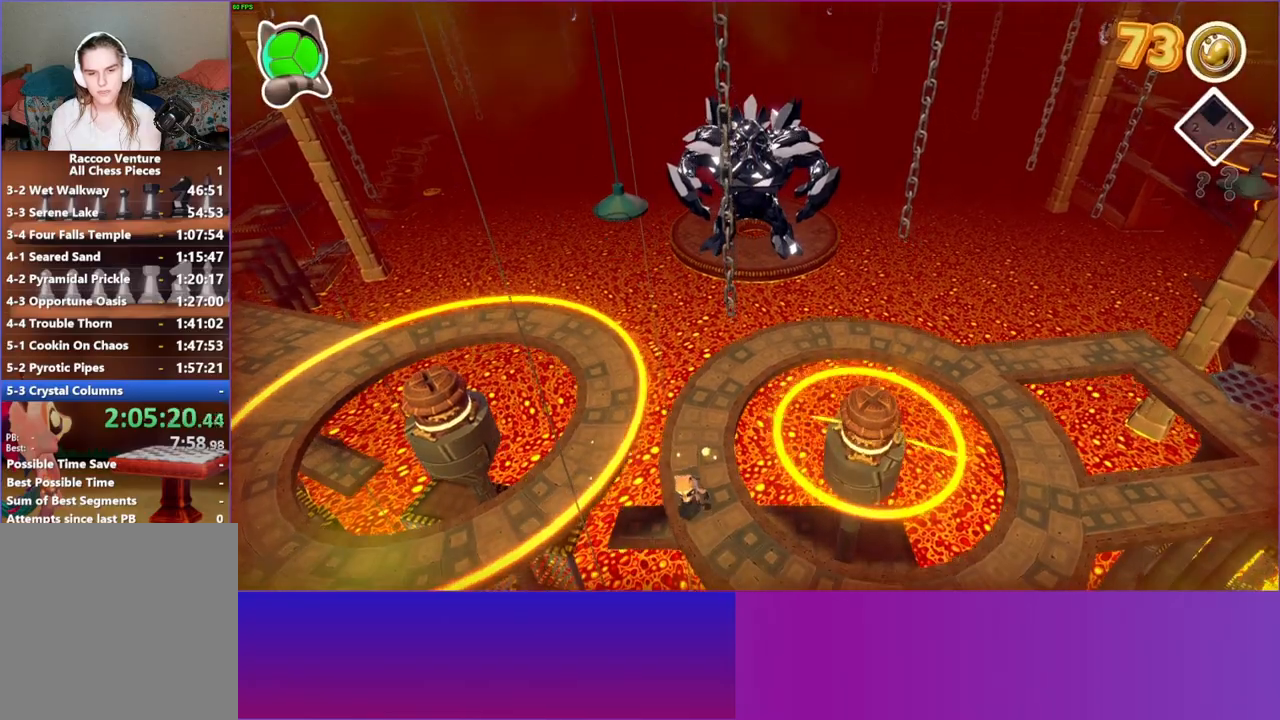
{"buttons": [], "left_stick": "right", "right_stick": "center", "events": [[500, "left_stick", "right"]]}
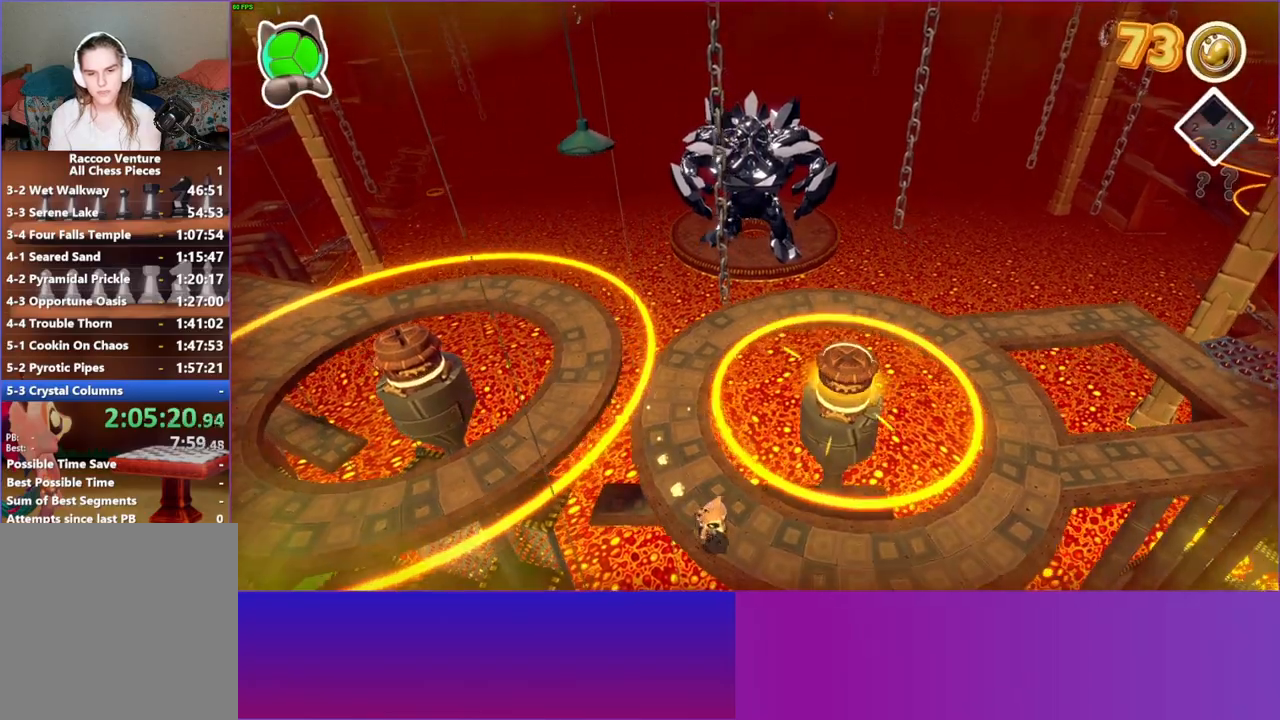
{"buttons": ["A"], "left_stick": "right", "right_stick": "center", "events": [[283, "A", "down"]]}
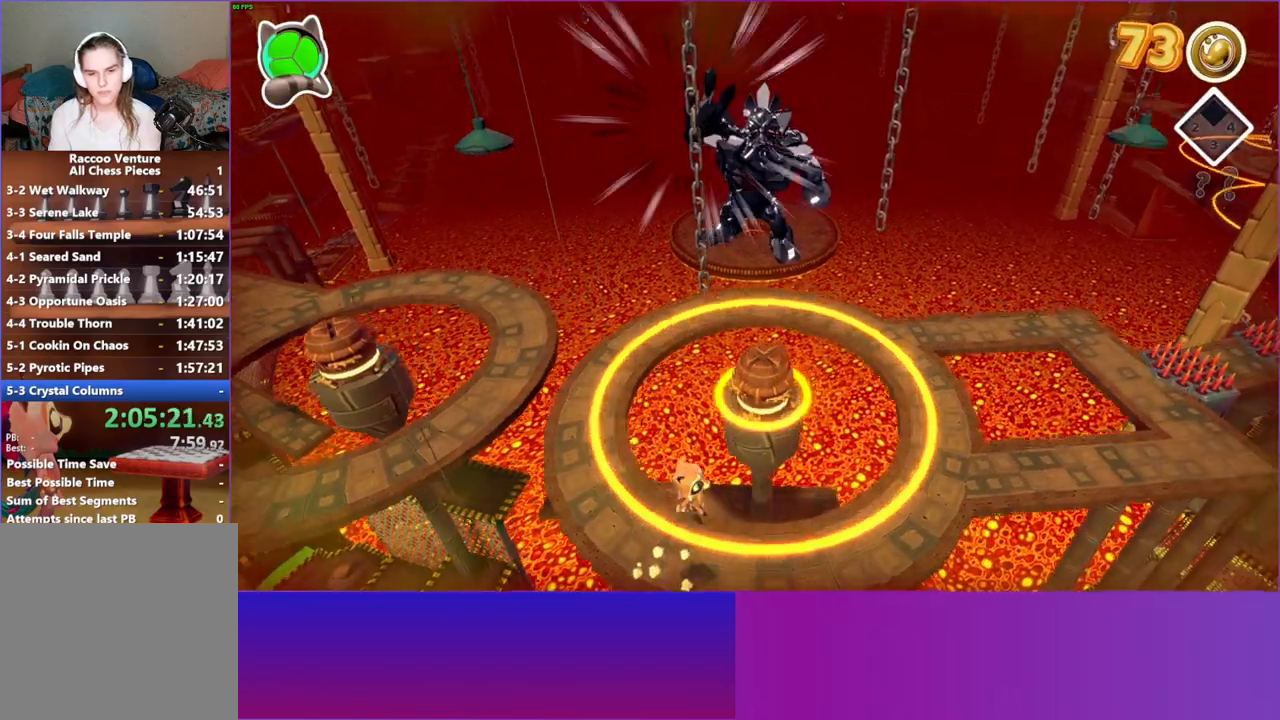
{"buttons": [], "left_stick": "up-right", "right_stick": "center", "events": [[167, "left_stick", "up-right"], [417, "A", "up"]]}
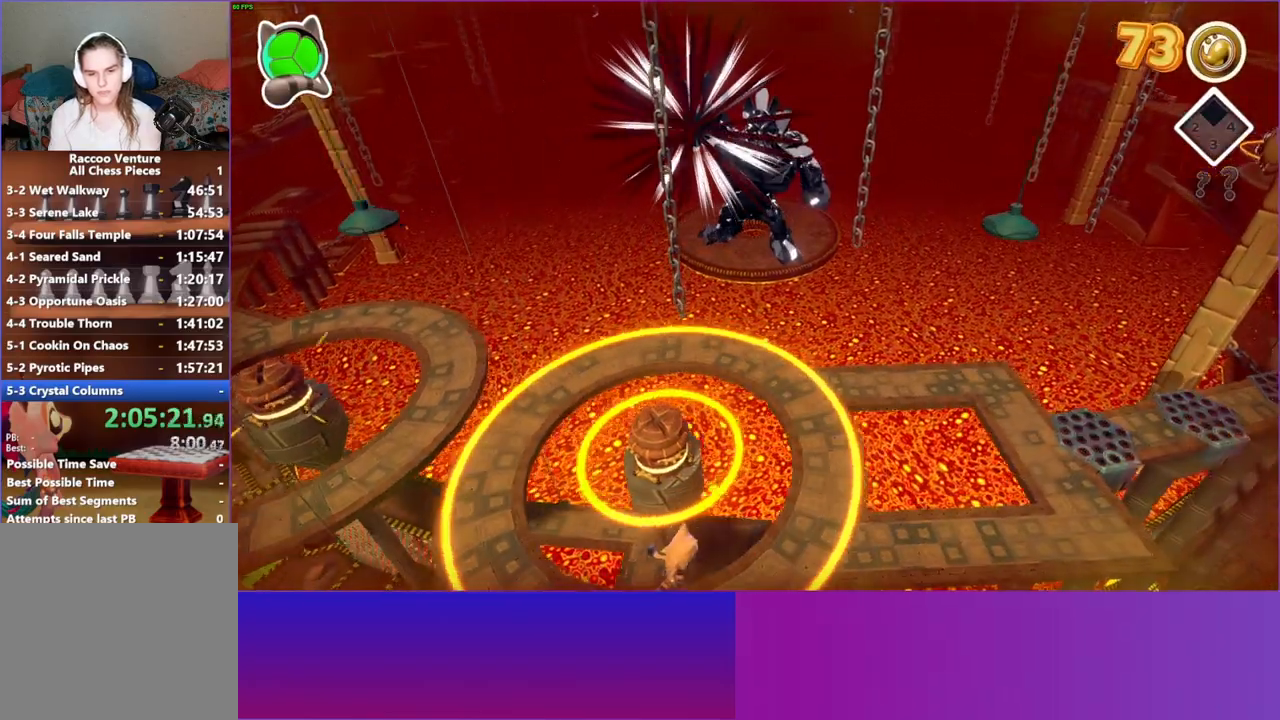
{"buttons": ["A"], "left_stick": "right", "right_stick": "center", "events": [[367, "A", "down"], [500, "left_stick", "right"]]}
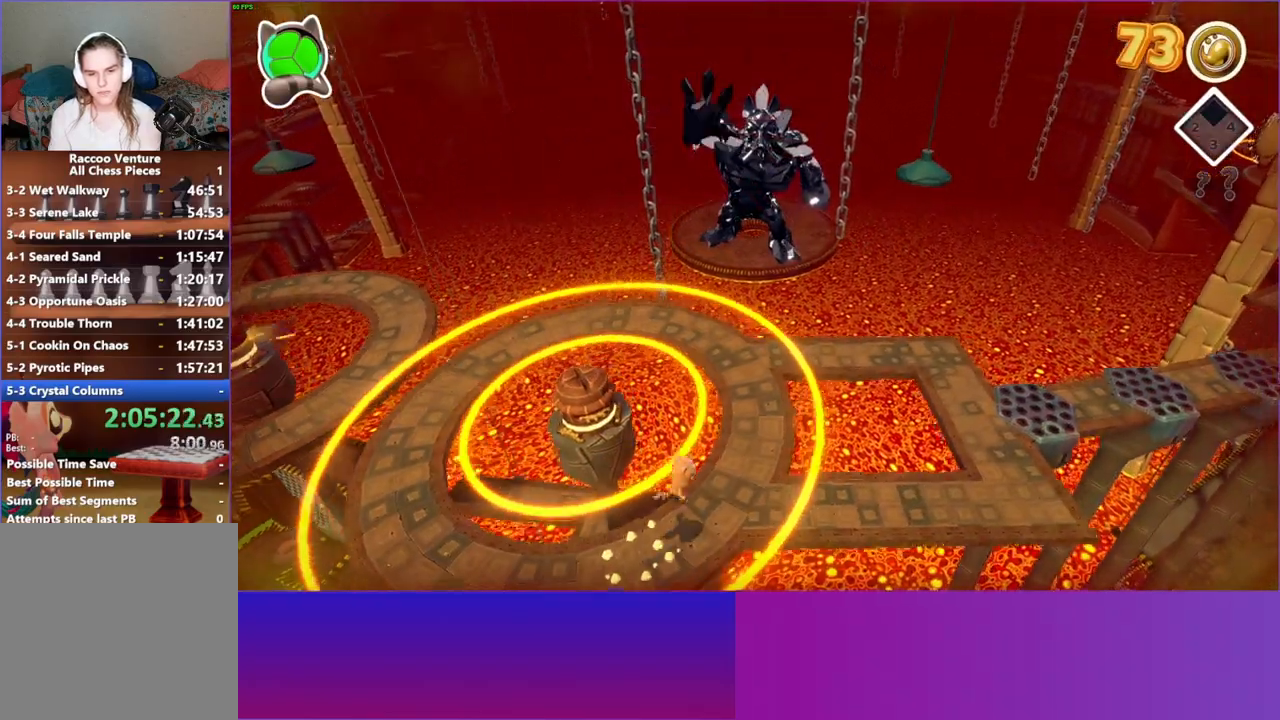
{"buttons": [], "left_stick": "down-right", "right_stick": "center", "events": [[183, "A", "up"], [317, "Y", "down"], [317, "left_stick", "down-right"], [433, "Y", "up"]]}
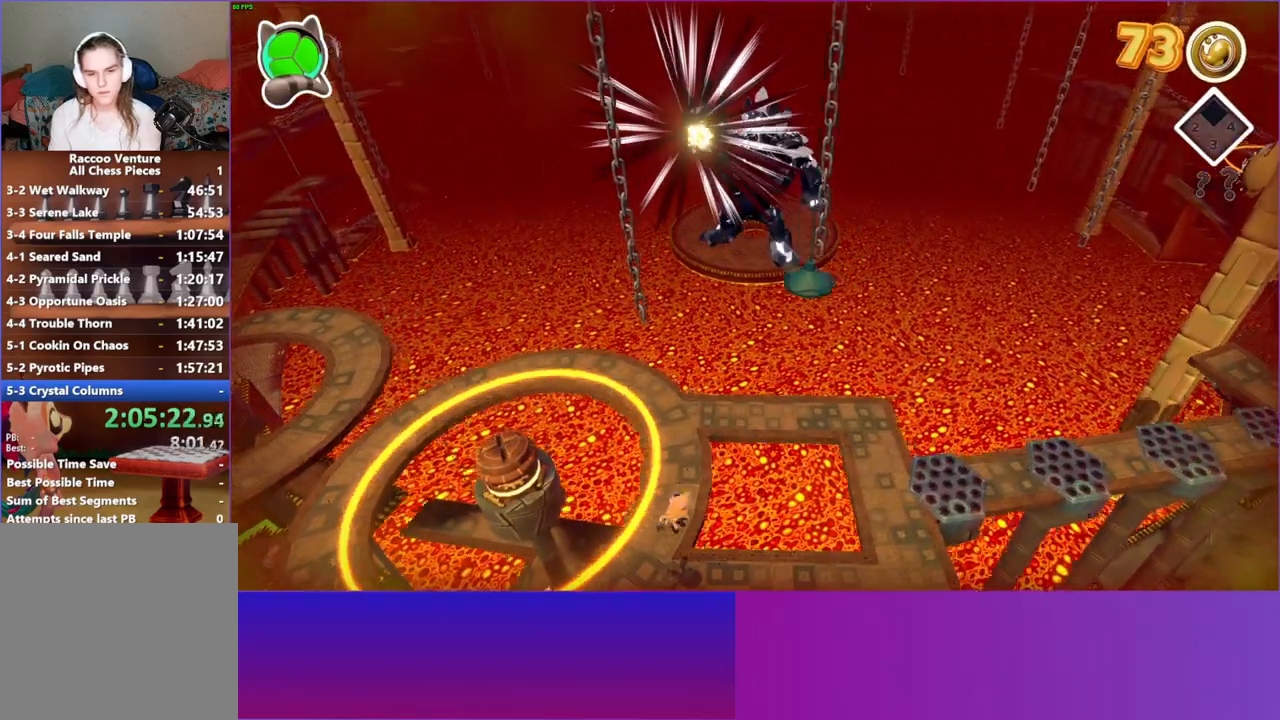
{"buttons": [], "left_stick": "right", "right_stick": "center", "events": [[17, "left_stick", "right"]]}
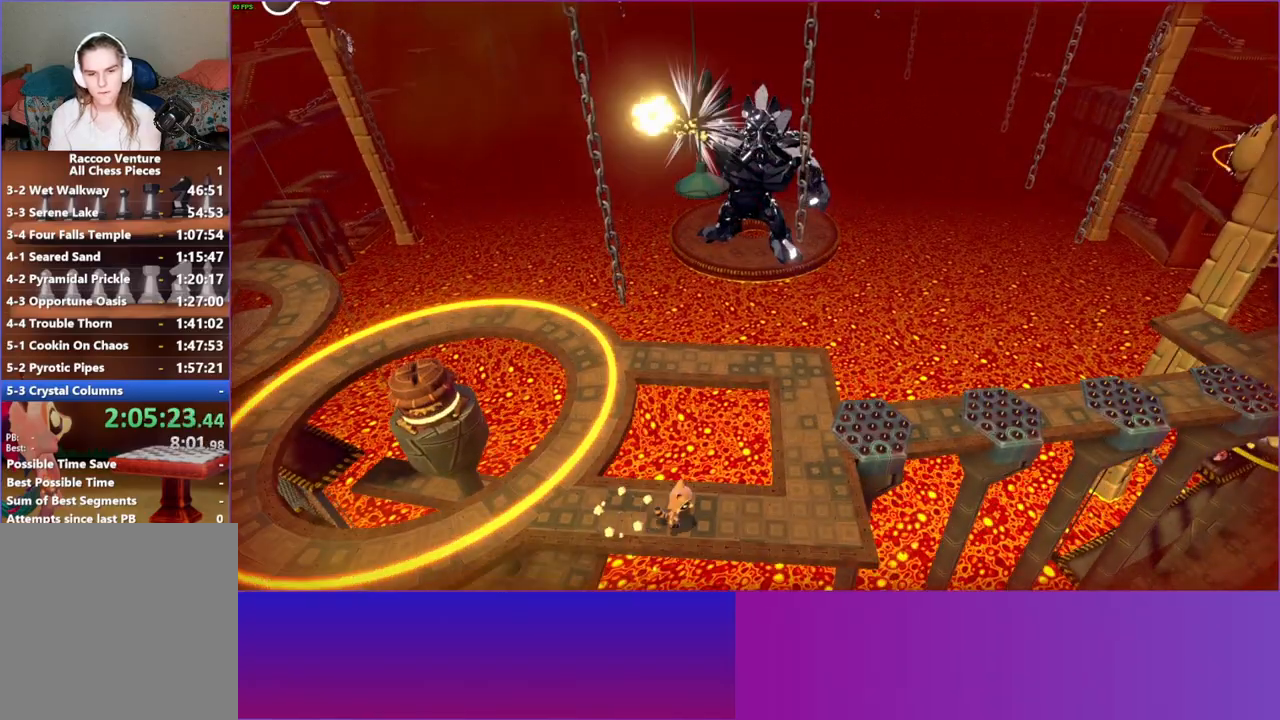
{"buttons": [], "left_stick": "up", "right_stick": "center", "events": [[133, "left_stick", "up-right"], [467, "left_stick", "up"]]}
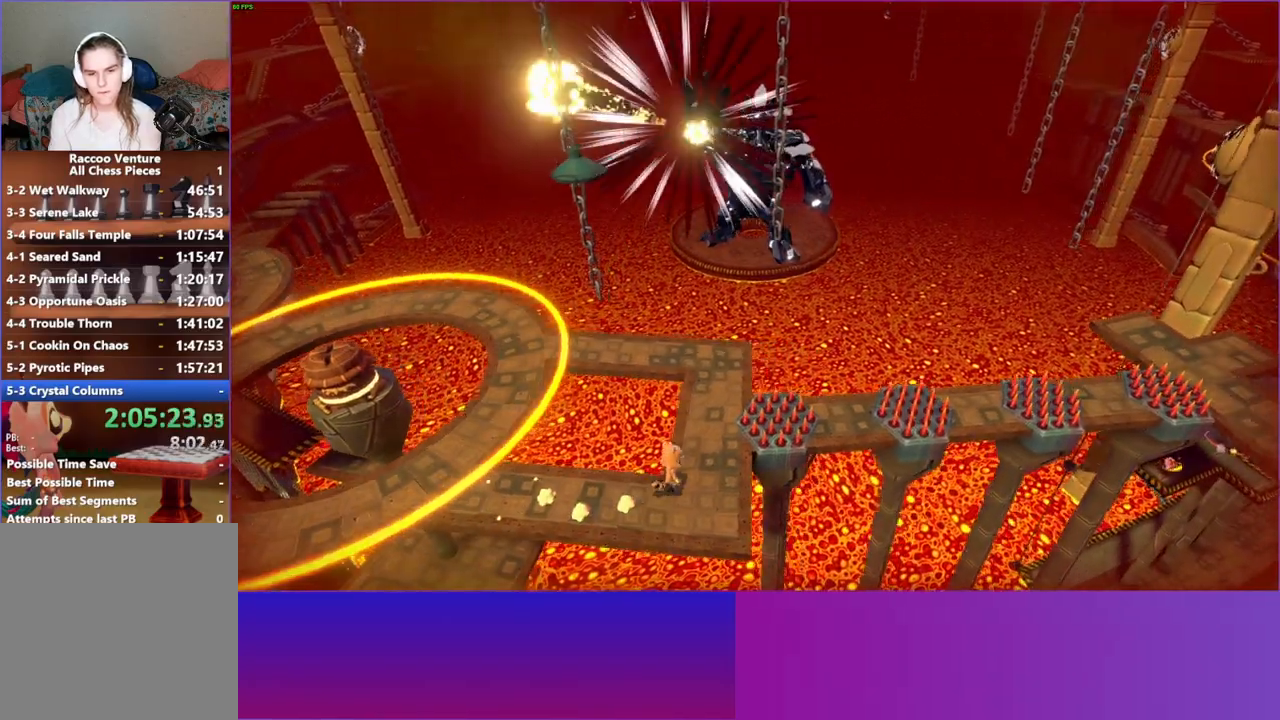
{"buttons": [], "left_stick": "right", "right_stick": "center", "events": [[133, "left_stick", "up-right"], [250, "left_stick", "right"], [283, "A", "down"], [500, "A", "up"]]}
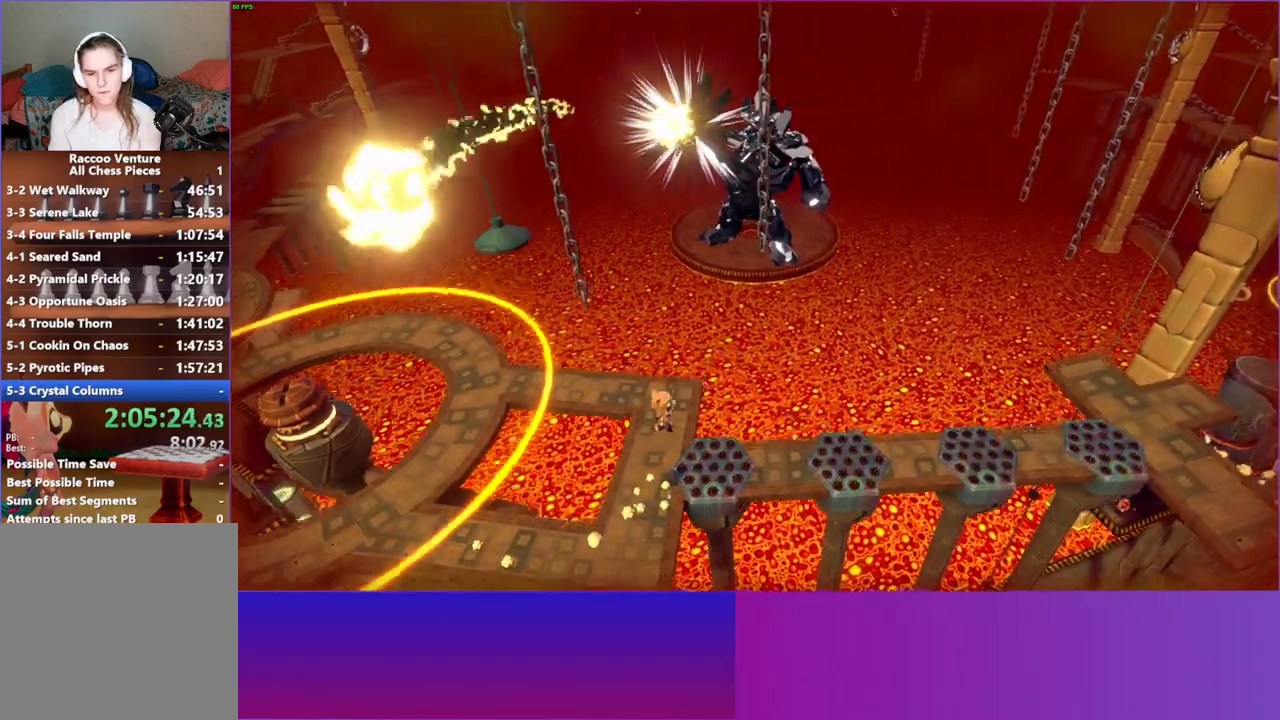
{"buttons": [], "left_stick": "right", "right_stick": "center", "events": []}
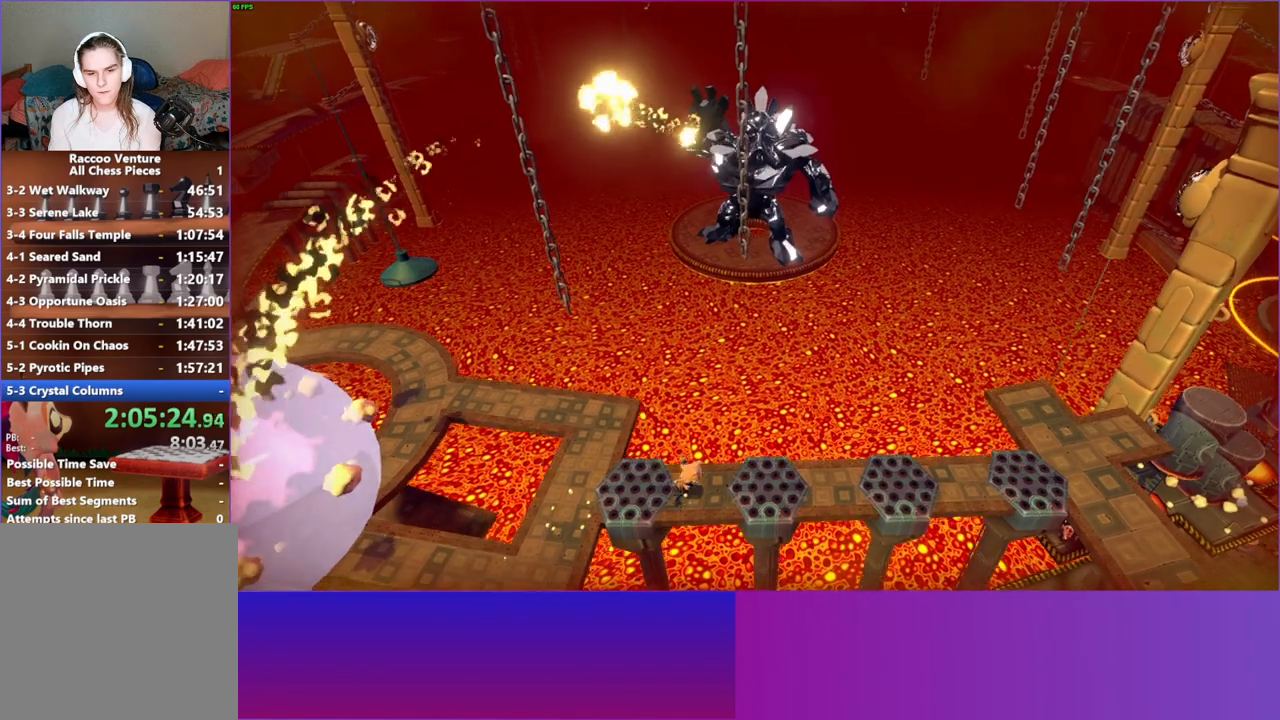
{"buttons": [], "left_stick": "right", "right_stick": "center", "events": []}
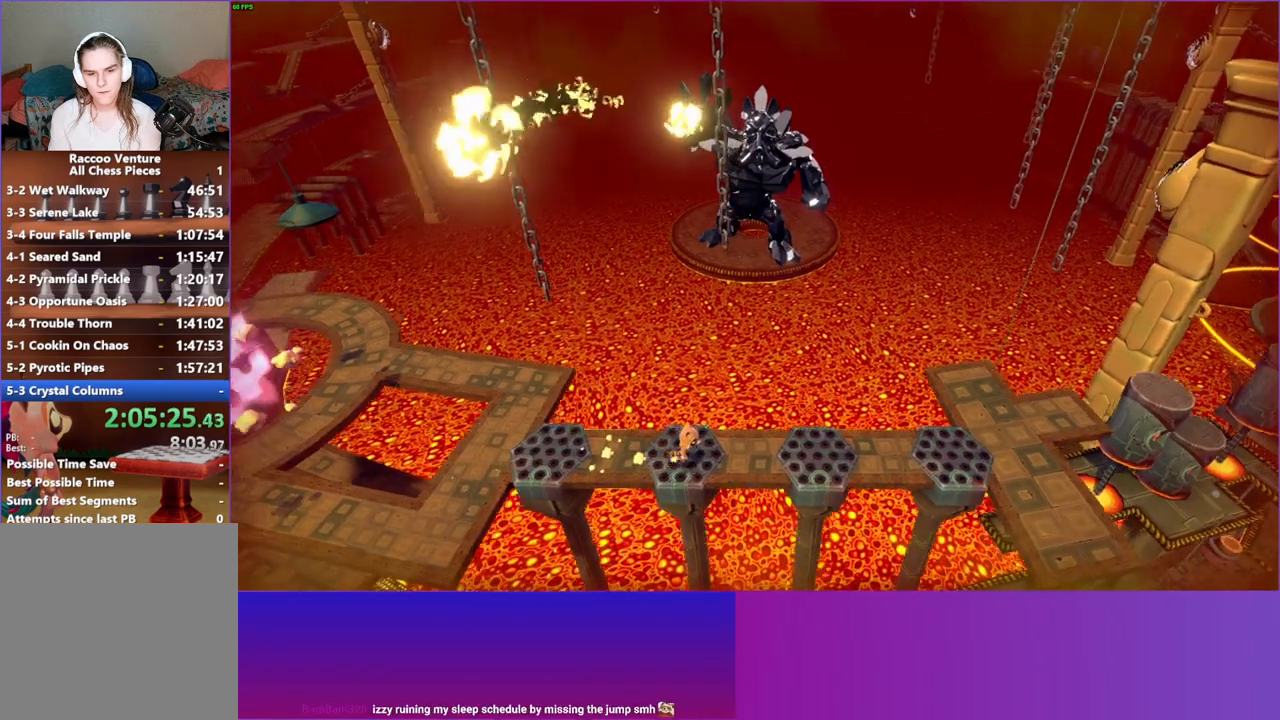
{"buttons": ["A"], "left_stick": "right", "right_stick": "center", "events": [[500, "A", "down"]]}
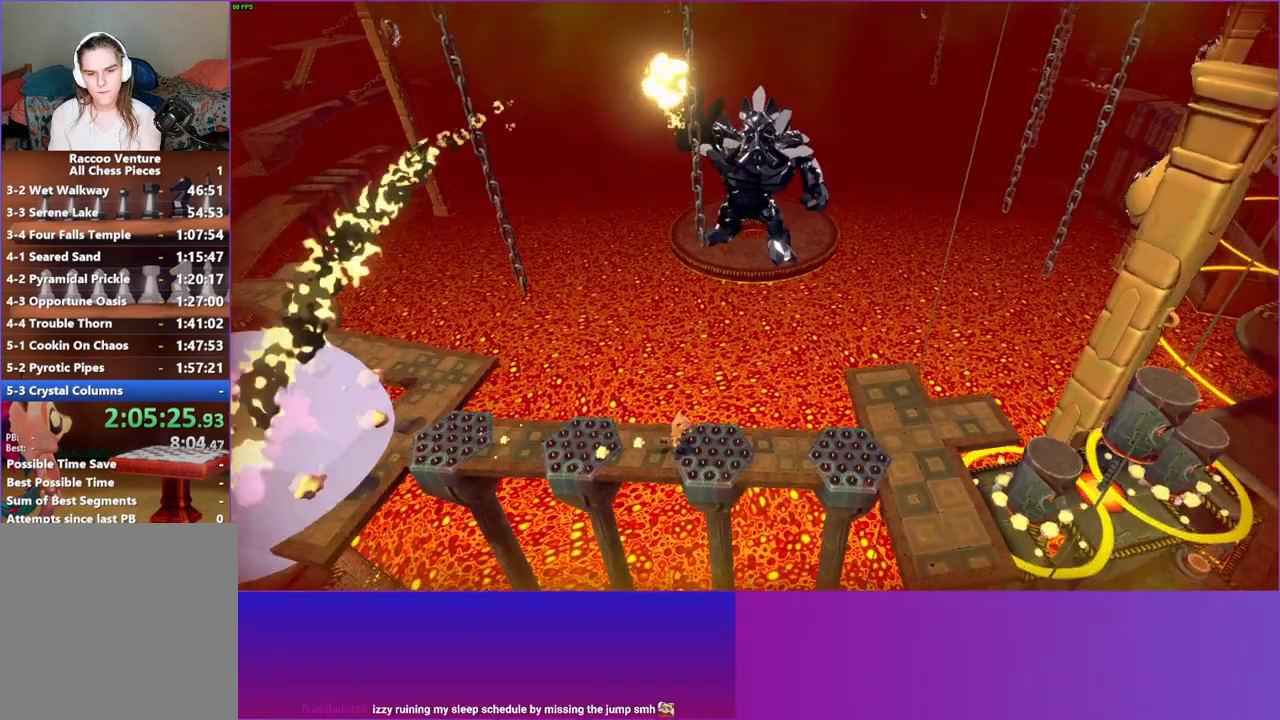
{"buttons": [], "left_stick": "right", "right_stick": "center", "events": [[150, "A", "up"]]}
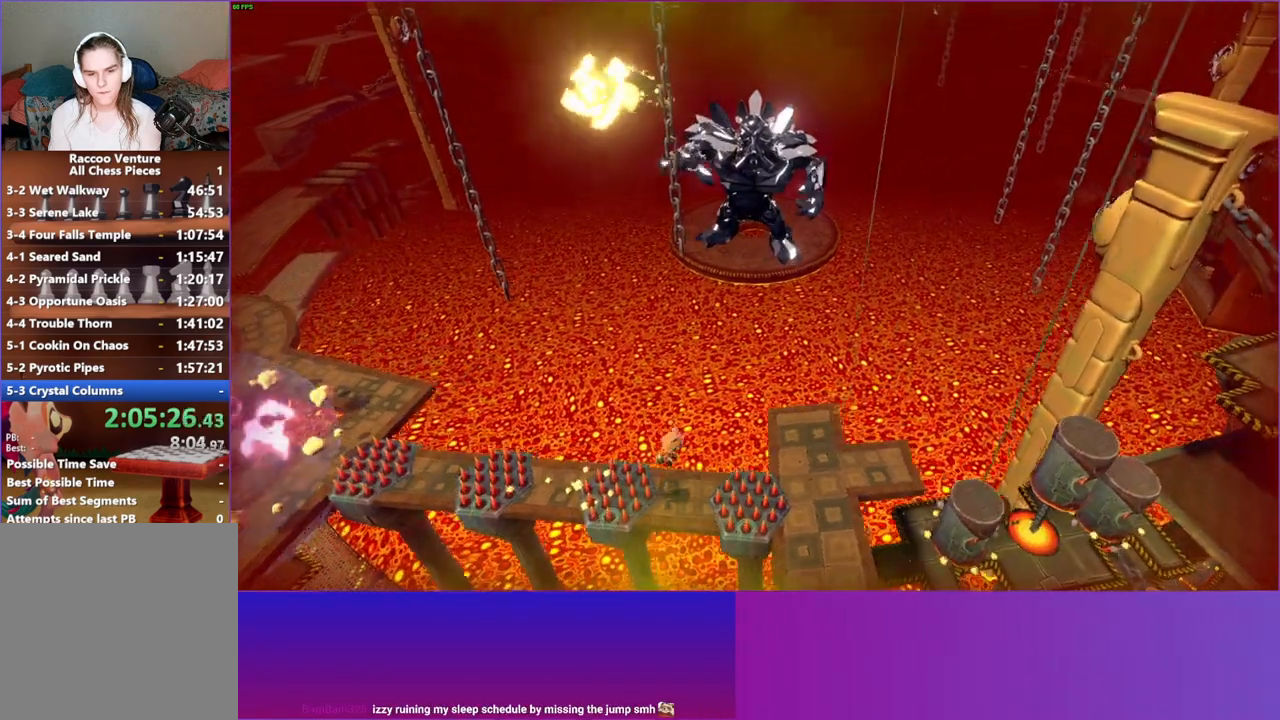
{"buttons": [], "left_stick": "right", "right_stick": "center", "events": [[133, "A", "down"], [300, "A", "up"]]}
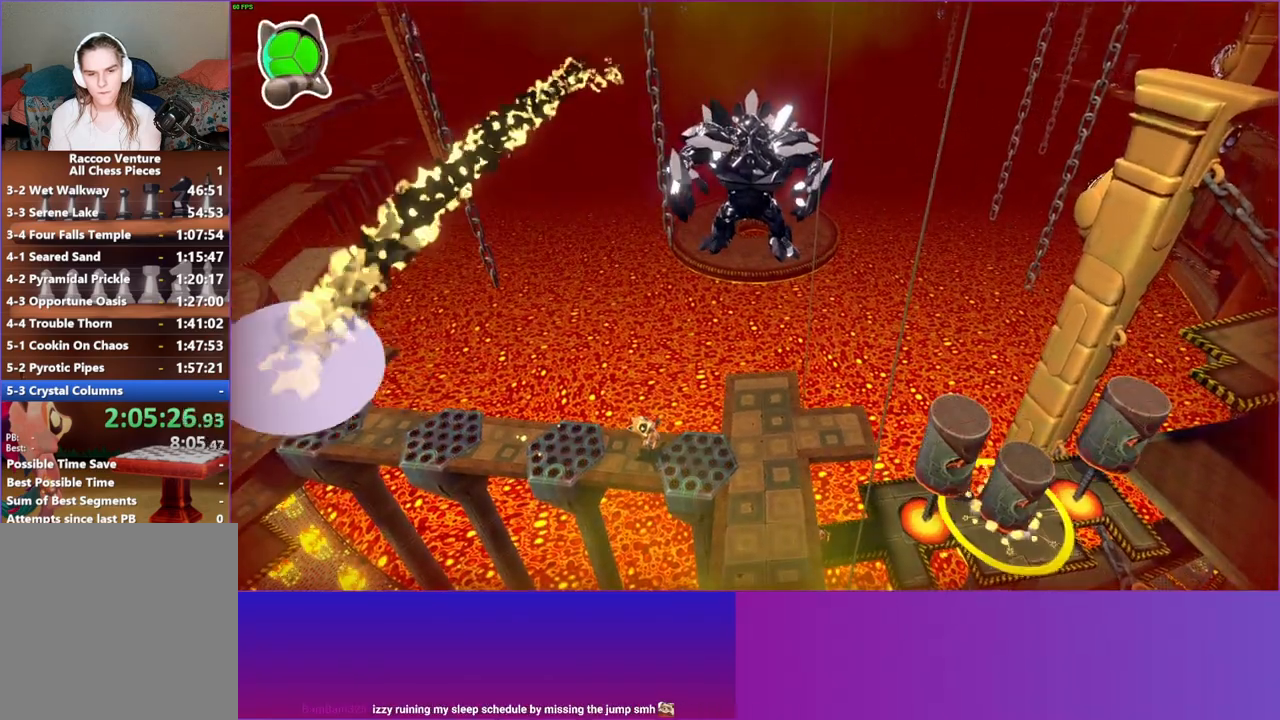
{"buttons": [], "left_stick": "right", "right_stick": "center", "events": []}
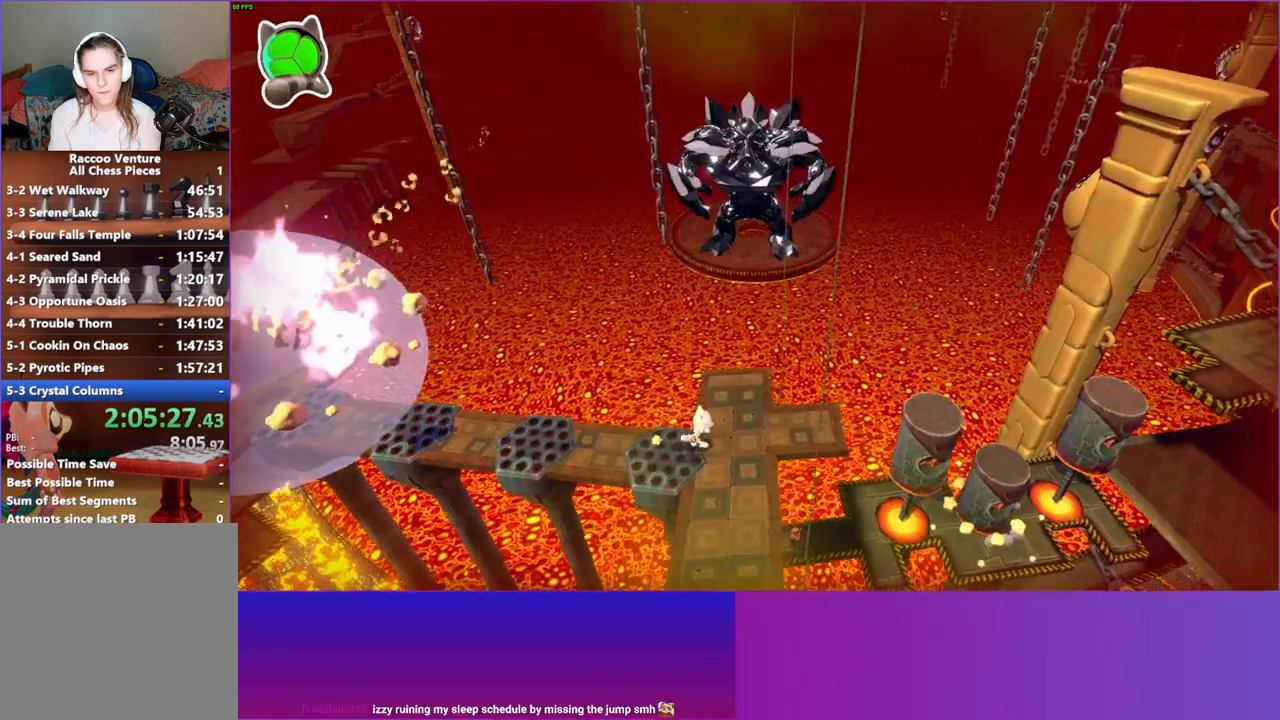
{"buttons": [], "left_stick": "right", "right_stick": "center", "events": [[33, "left_stick", "up-right"], [283, "left_stick", "center"], [483, "left_stick", "right"]]}
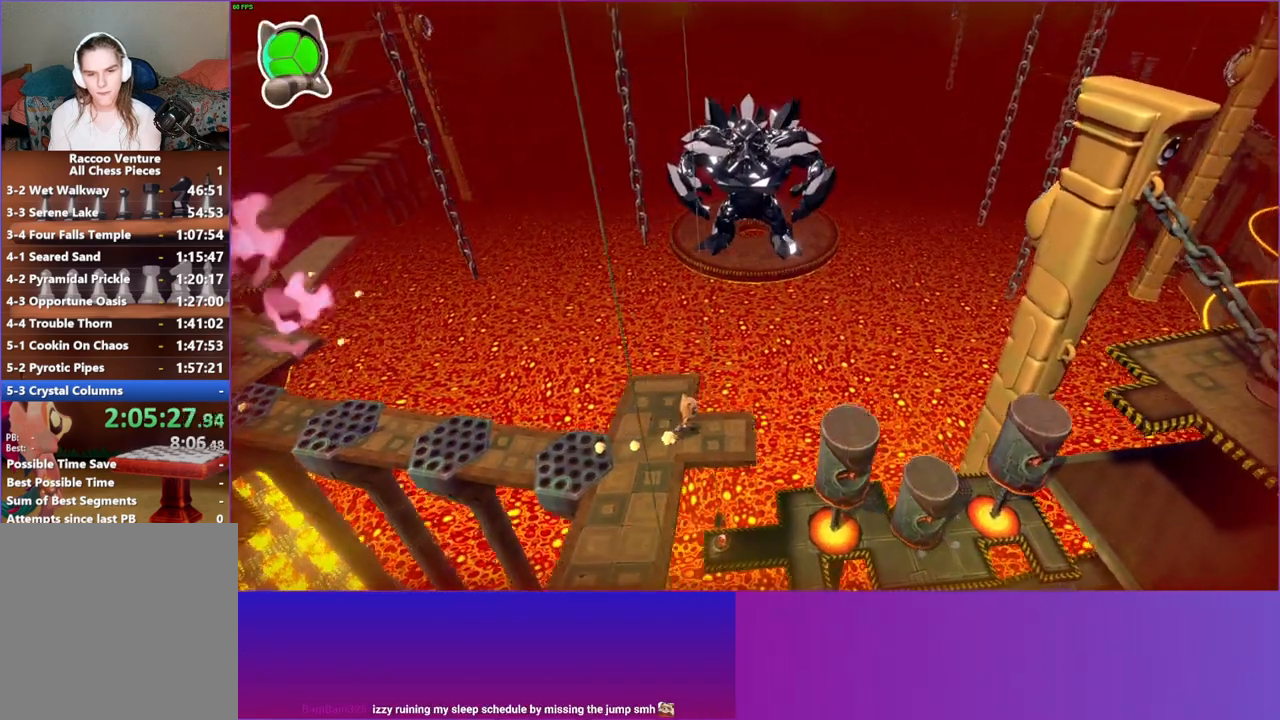
{"buttons": [], "left_stick": "center", "right_stick": "center", "events": [[350, "left_stick", "center"]]}
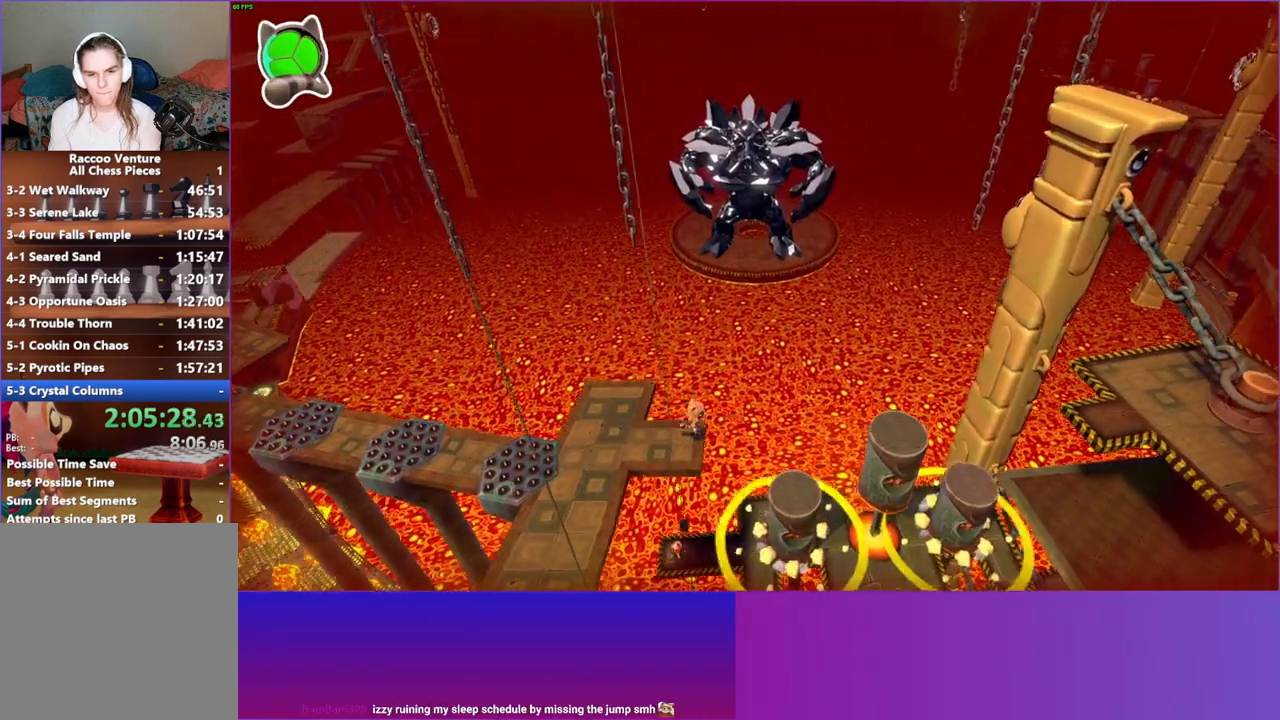
{"buttons": [], "left_stick": "center", "right_stick": "center", "events": [[300, "left_stick", "right"], [400, "left_stick", "center"]]}
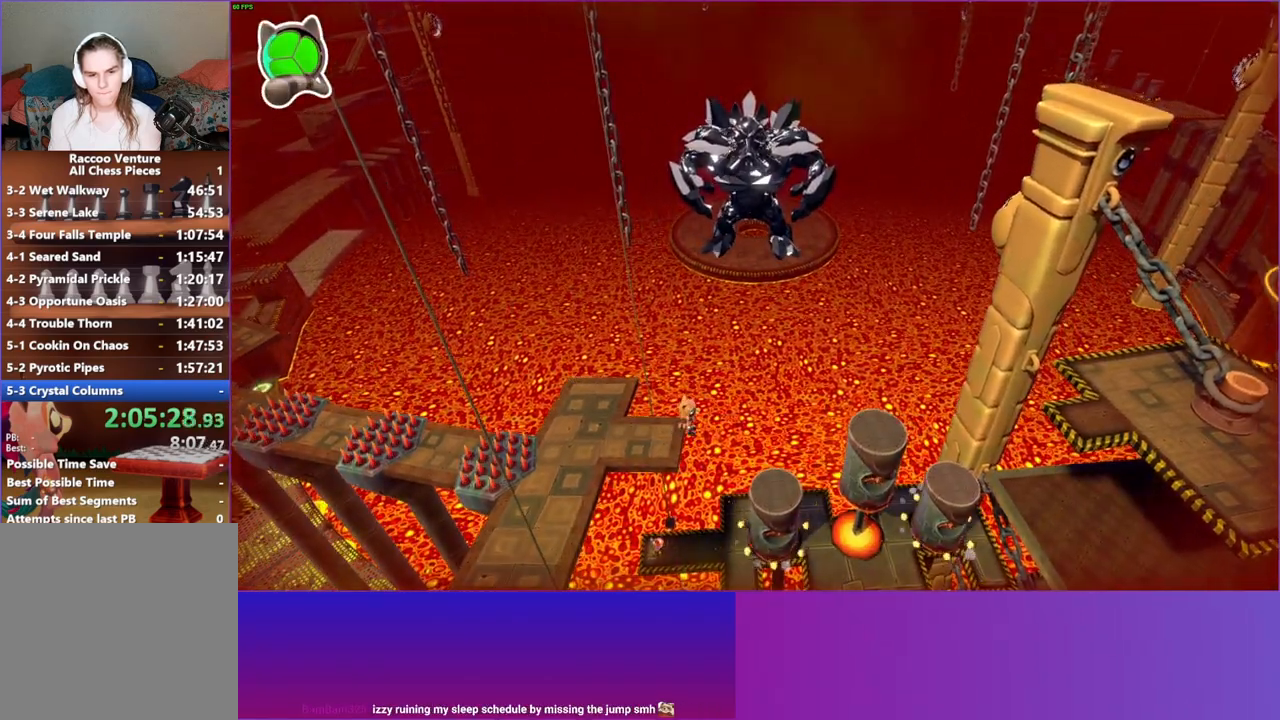
{"buttons": [], "left_stick": "left", "right_stick": "center", "events": [[217, "left_stick", "left"]]}
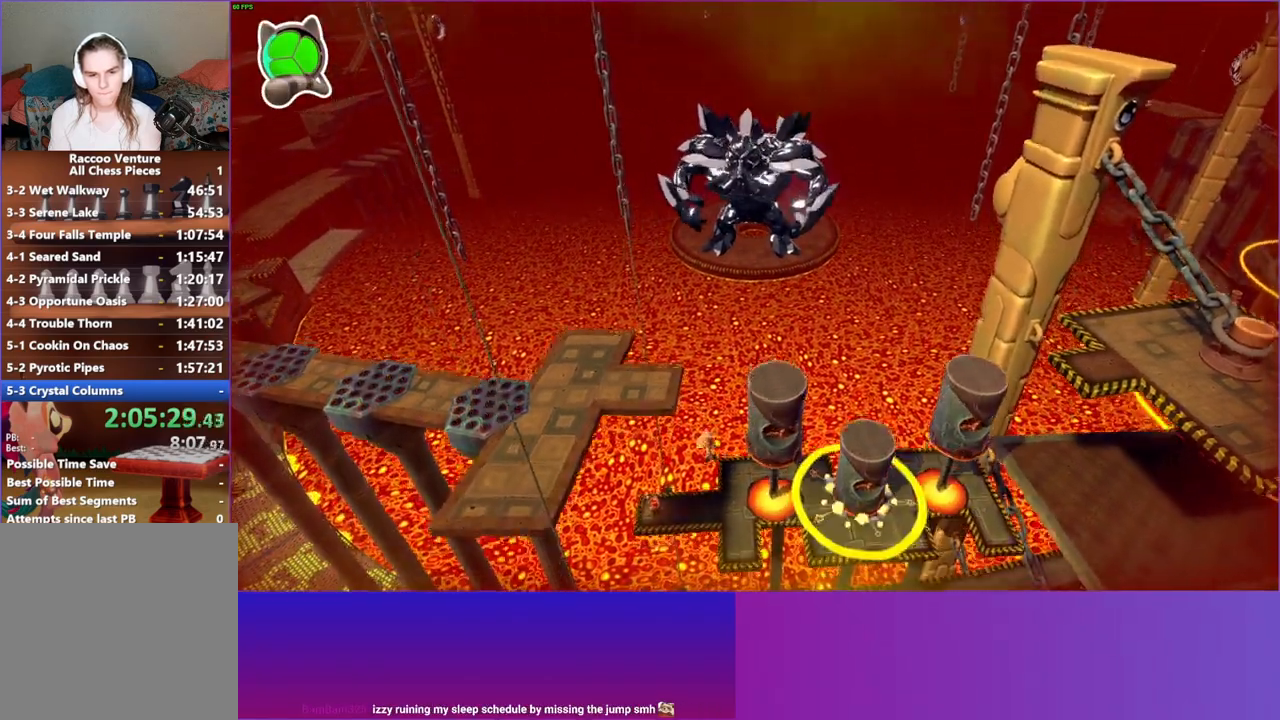
{"buttons": [], "left_stick": "down-right", "right_stick": "center", "events": [[17, "A", "down"], [150, "left_stick", "center"], [250, "A", "up"], [400, "left_stick", "down-right"]]}
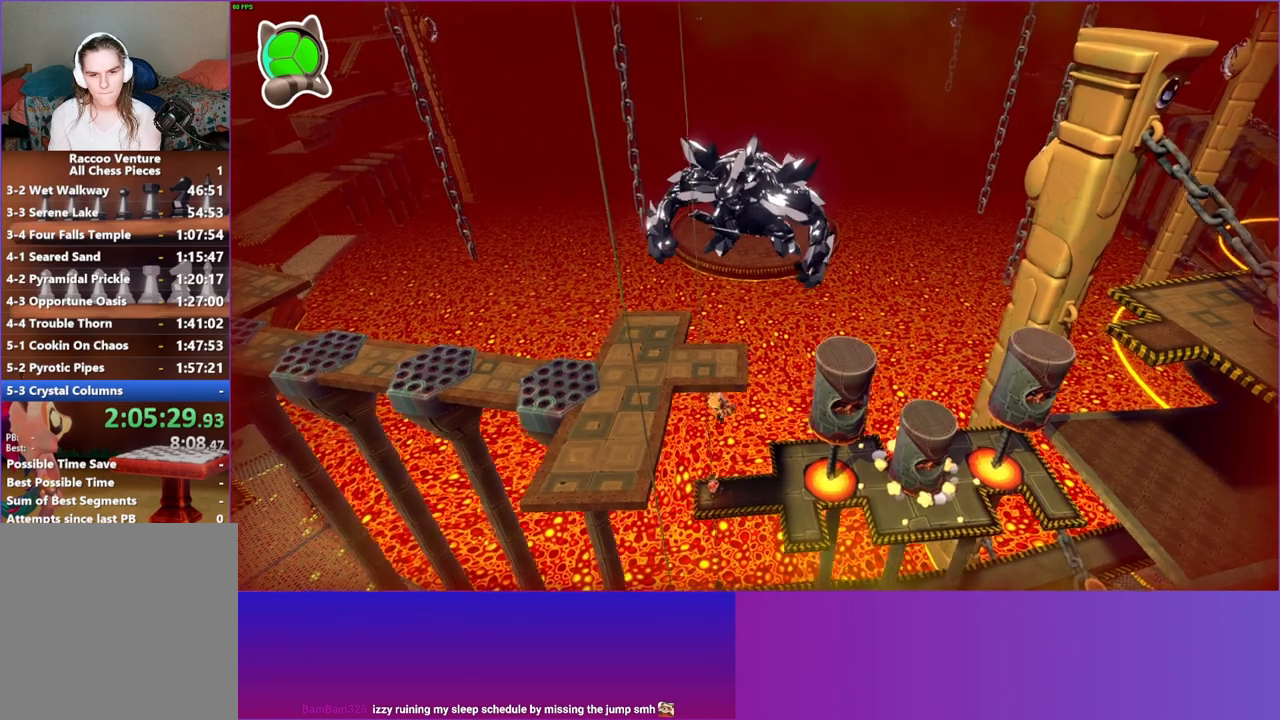
{"buttons": [], "left_stick": "center", "right_stick": "center", "events": [[33, "left_stick", "center"], [367, "left_stick", "up"], [483, "left_stick", "center"]]}
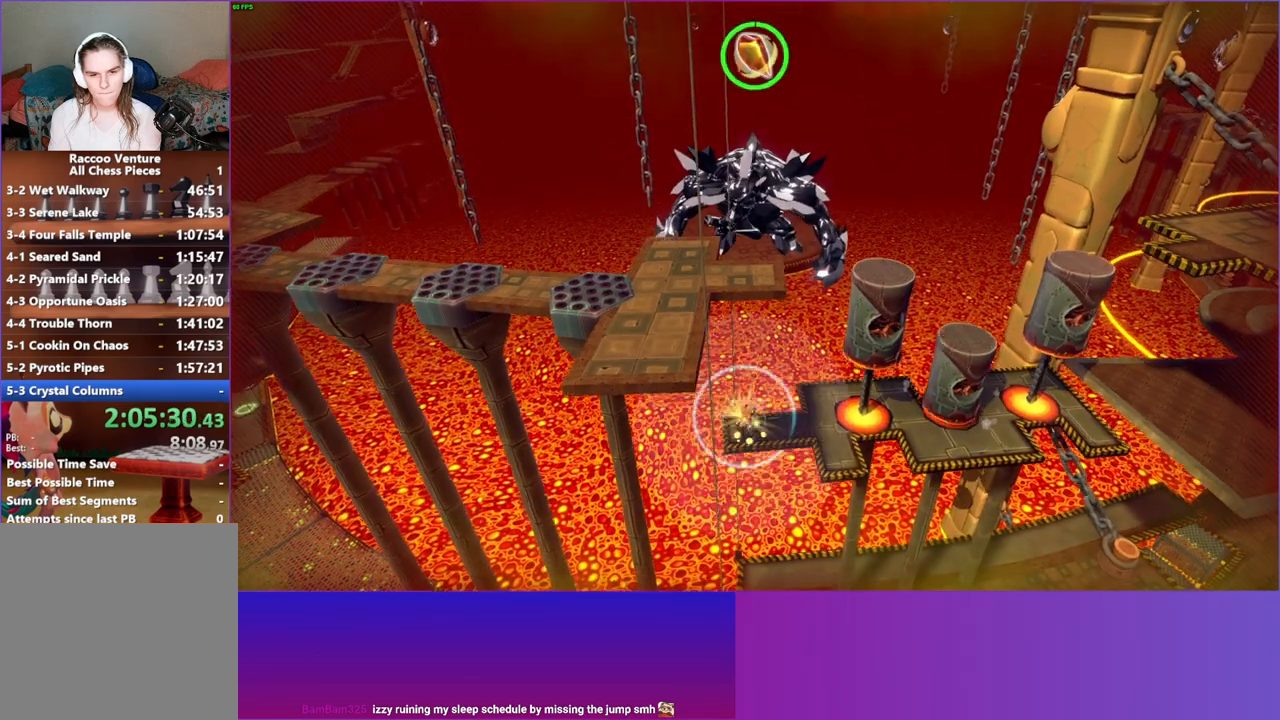
{"buttons": [], "left_stick": "right", "right_stick": "center", "events": [[300, "left_stick", "down-right"], [367, "left_stick", "right"]]}